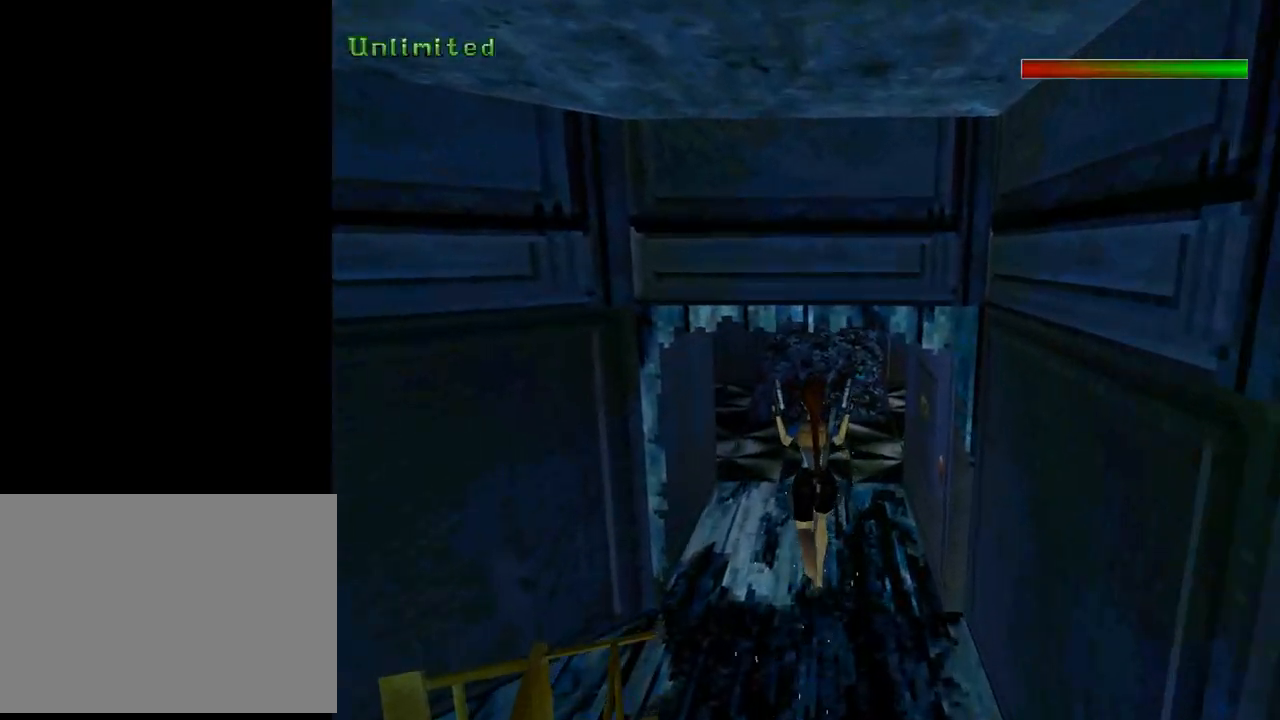
Gameplay with a controller (PlayStation layout); each line is a JSON object with the inputs held at the frame after it. "events" lists button and stick changes between this image and that frame as [ms after this image, input, new state], when the widget could be followed in between. Not read: right_stick.
{"buttons": ["DPAD_UP", "DPAD_RIGHT"], "left_stick": "center", "events": [[433, "DPAD_RIGHT", "down"]]}
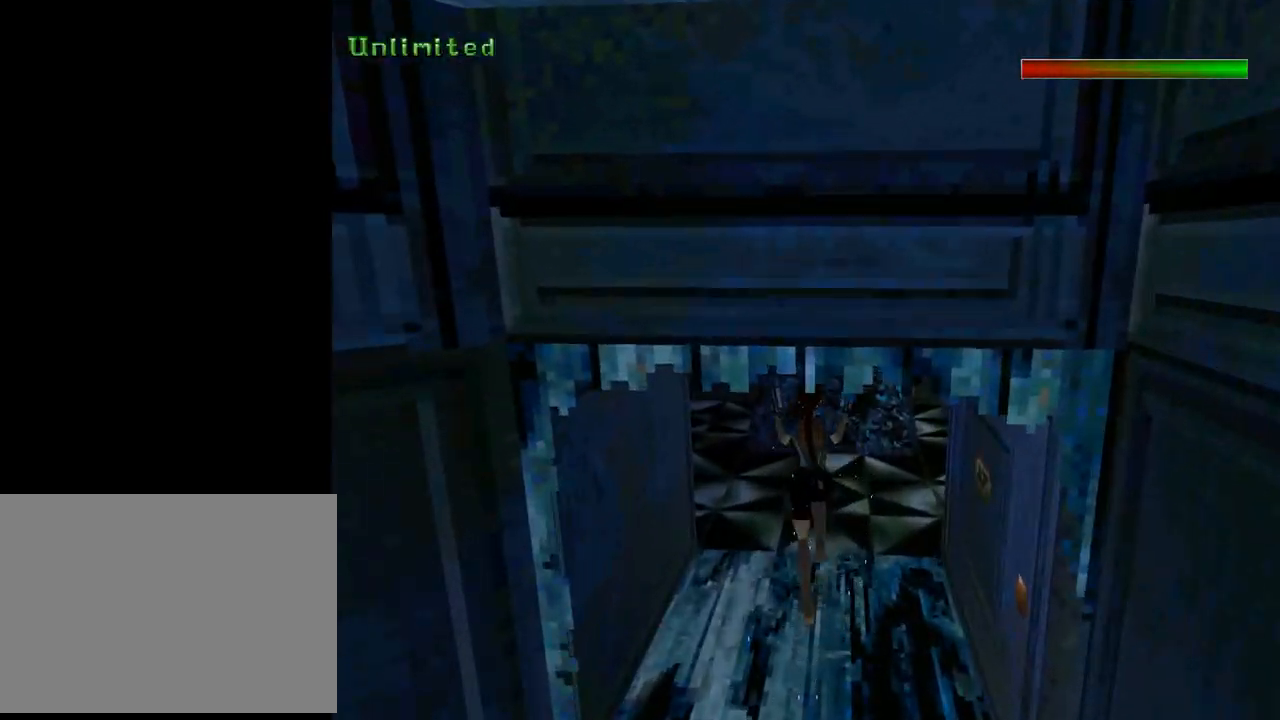
{"buttons": ["DPAD_UP", "DPAD_RIGHT"], "left_stick": "center", "events": [[233, "TRIANGLE", "down"], [433, "TRIANGLE", "up"]]}
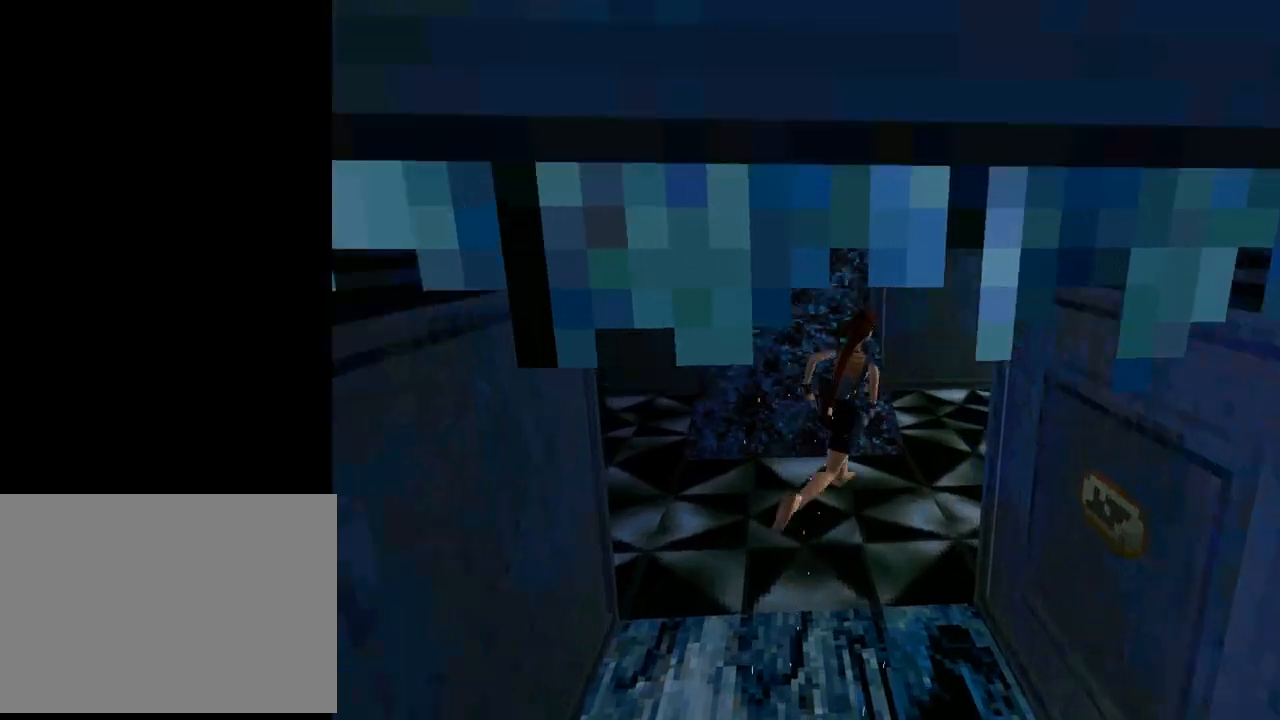
{"buttons": ["DPAD_UP"], "left_stick": "center", "events": [[233, "DPAD_RIGHT", "up"]]}
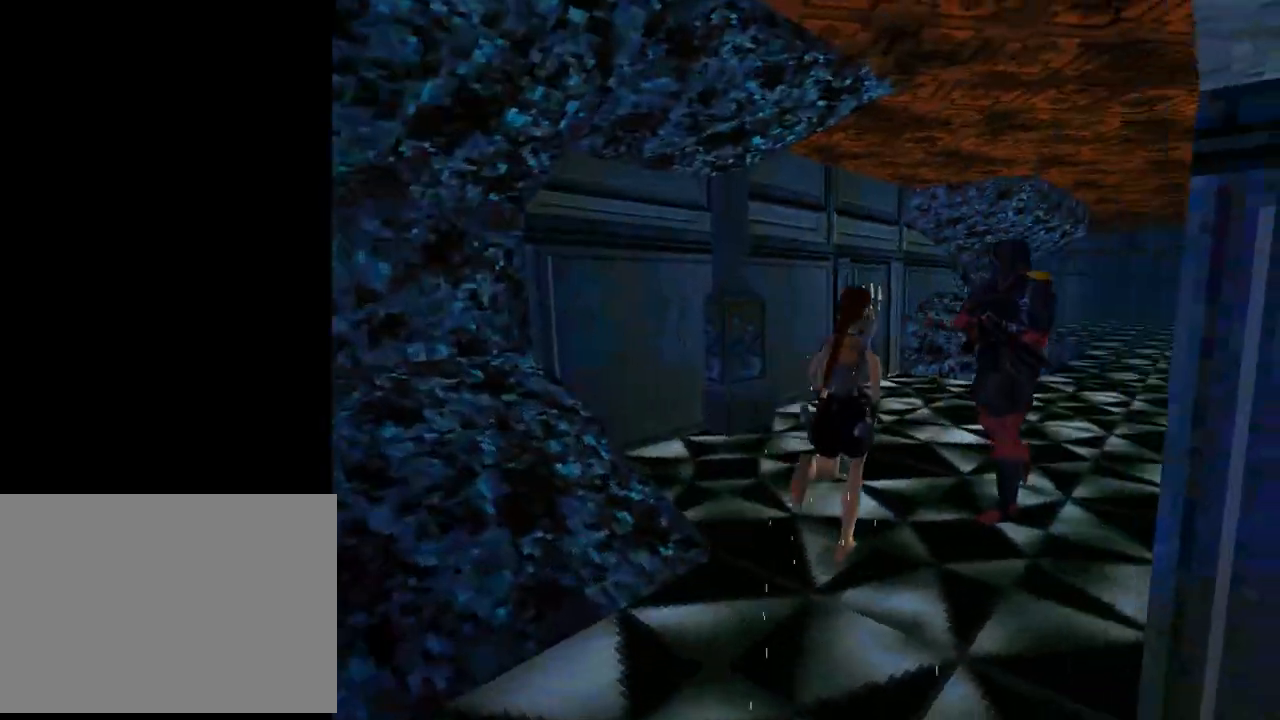
{"buttons": ["DPAD_UP", "DPAD_RIGHT"], "left_stick": "center", "events": [[433, "DPAD_RIGHT", "down"]]}
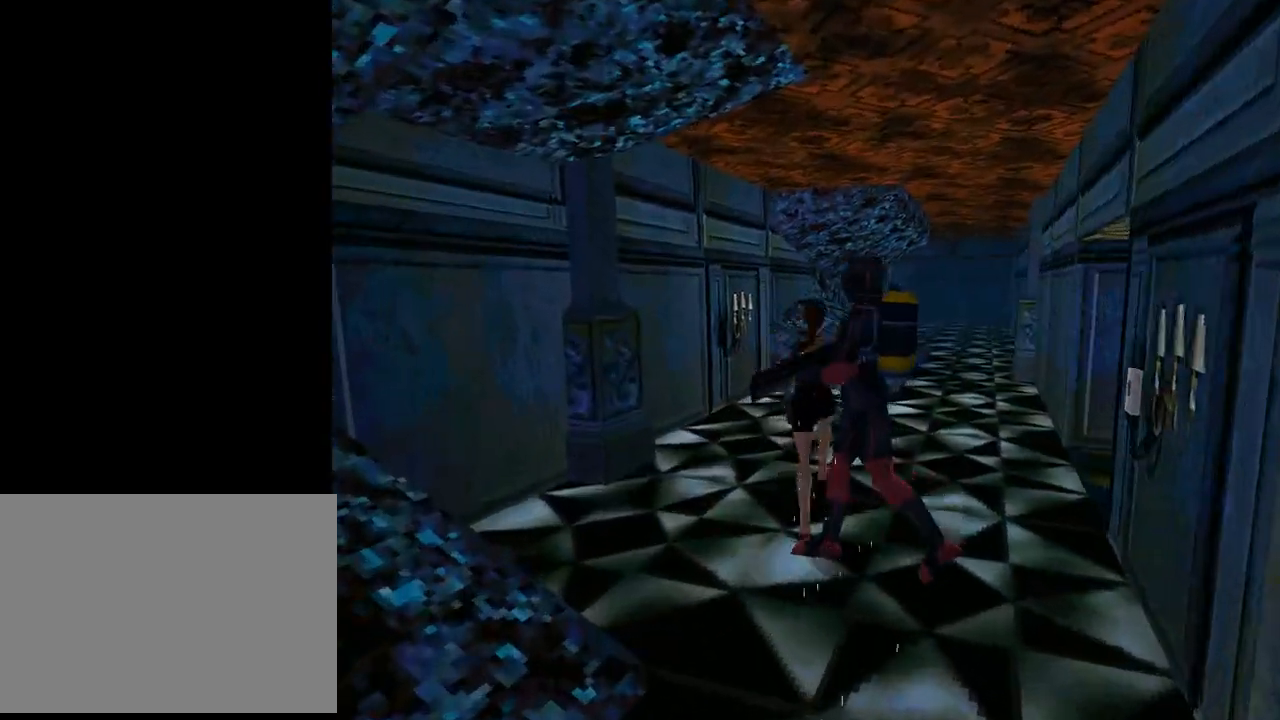
{"buttons": ["R2", "DPAD_UP"], "left_stick": "center", "events": [[300, "DPAD_RIGHT", "up"], [367, "R2", "down"]]}
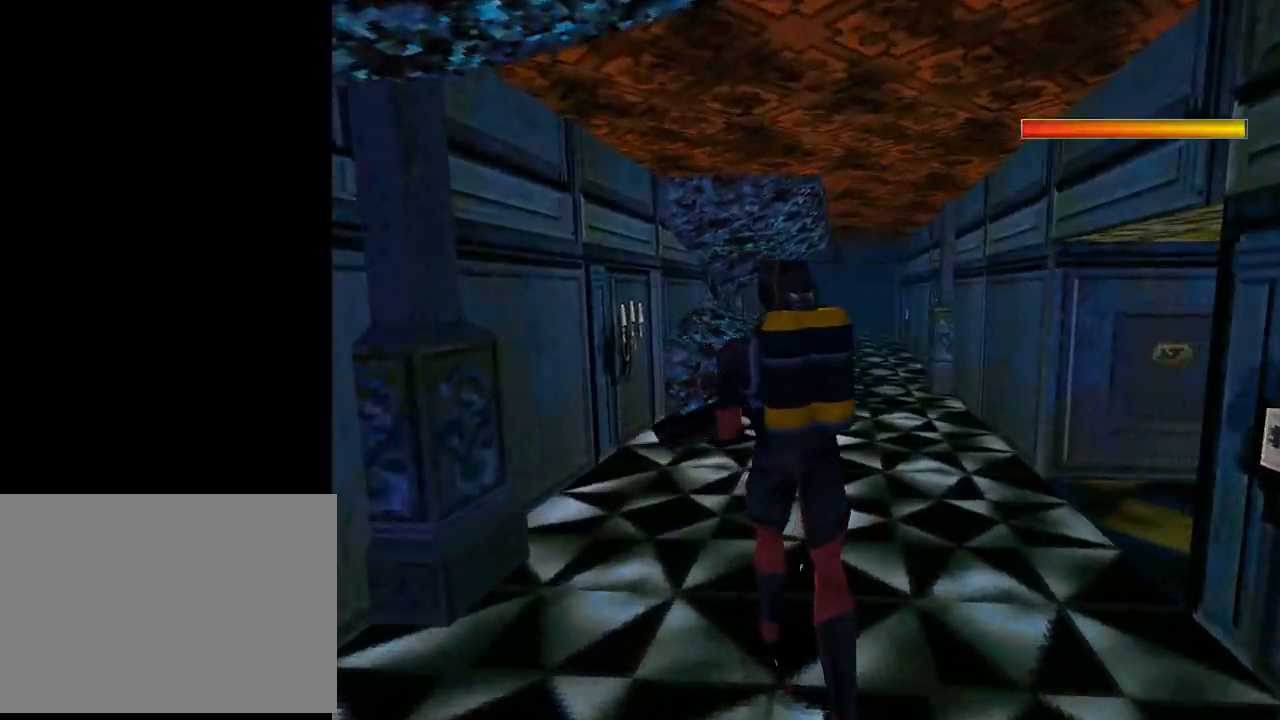
{"buttons": ["DPAD_UP"], "left_stick": "center", "events": [[400, "R2", "up"]]}
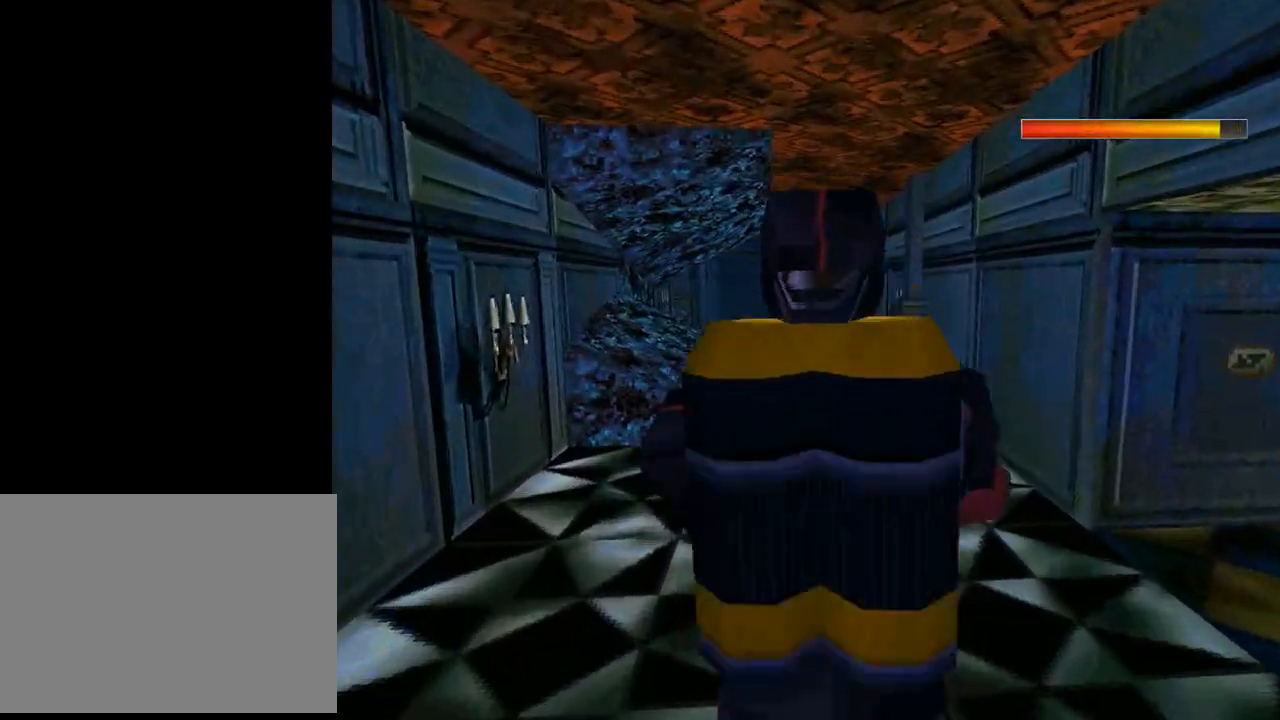
{"buttons": ["CIRCLE"], "left_stick": "center", "events": [[167, "TRIANGLE", "down"], [267, "DPAD_UP", "up"], [333, "TRIANGLE", "up"], [367, "CIRCLE", "down"]]}
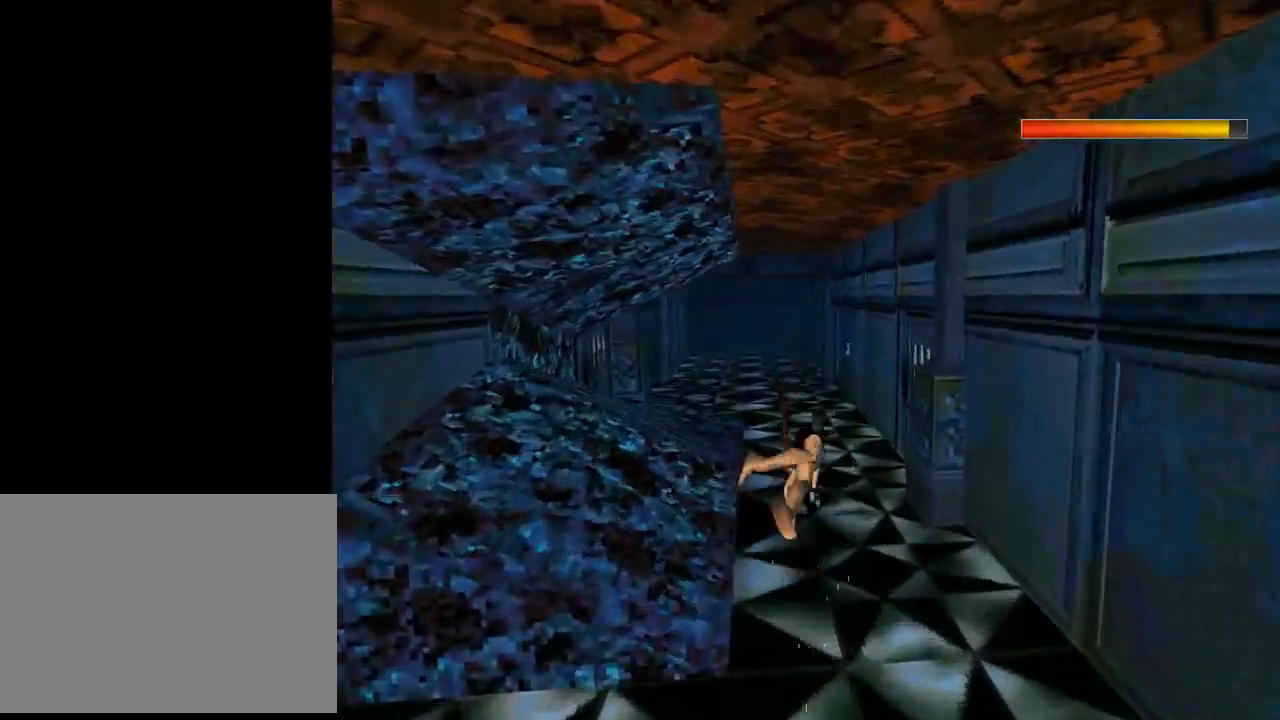
{"buttons": ["CROSS", "DPAD_UP"], "left_stick": "center", "events": [[100, "CIRCLE", "up"], [233, "CROSS", "down"], [300, "DPAD_UP", "down"]]}
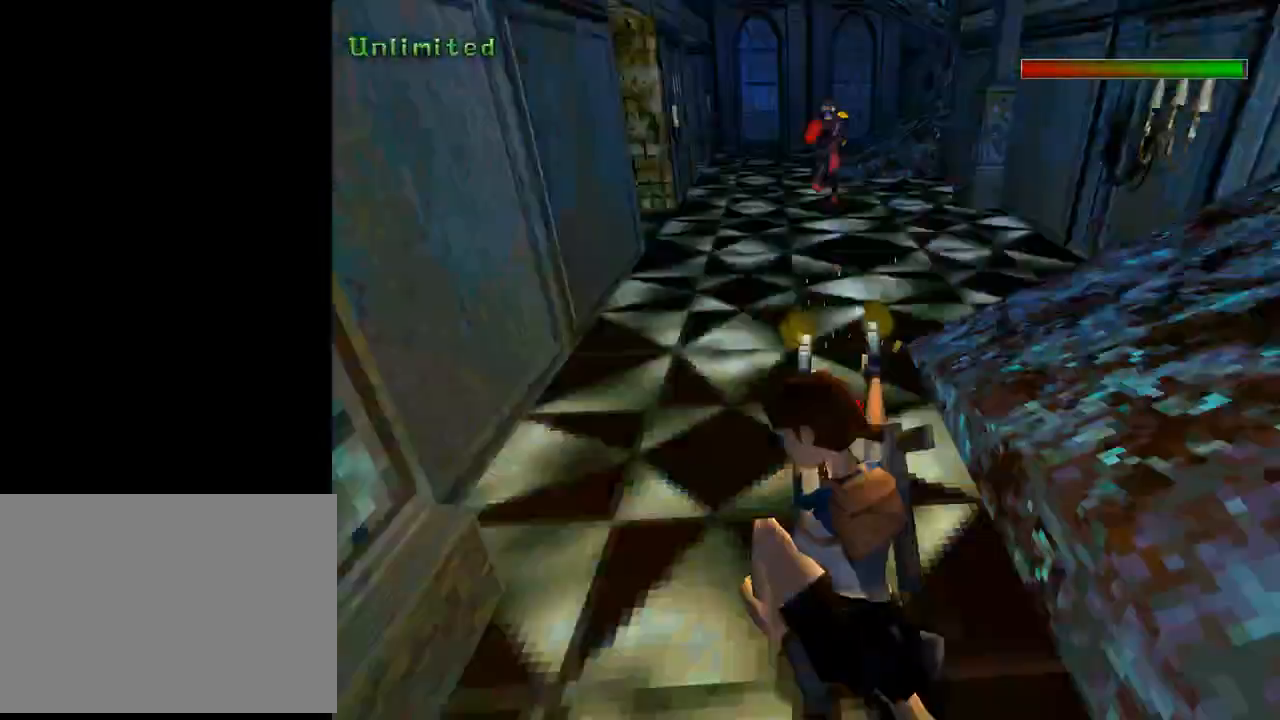
{"buttons": ["CROSS", "DPAD_UP", "DPAD_LEFT"], "left_stick": "center", "events": [[300, "DPAD_LEFT", "down"]]}
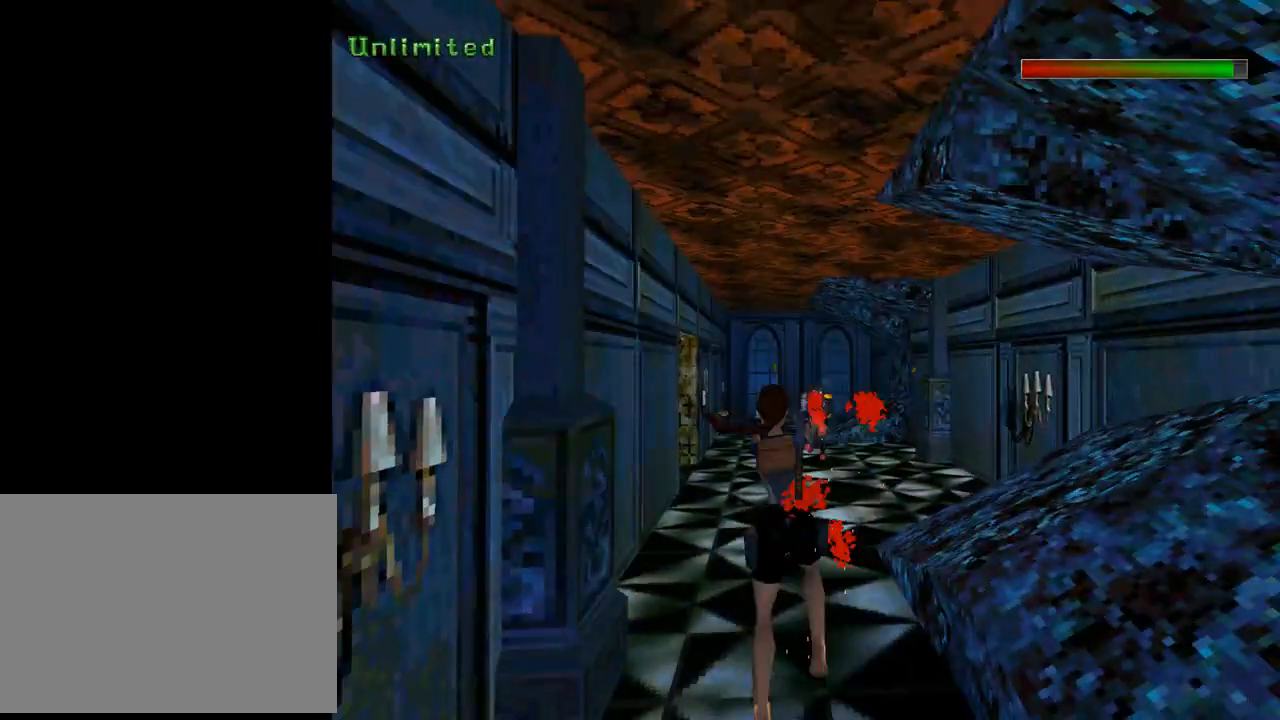
{"buttons": ["CROSS", "DPAD_UP", "DPAD_RIGHT"], "left_stick": "center", "events": [[167, "DPAD_LEFT", "up"], [467, "DPAD_RIGHT", "down"]]}
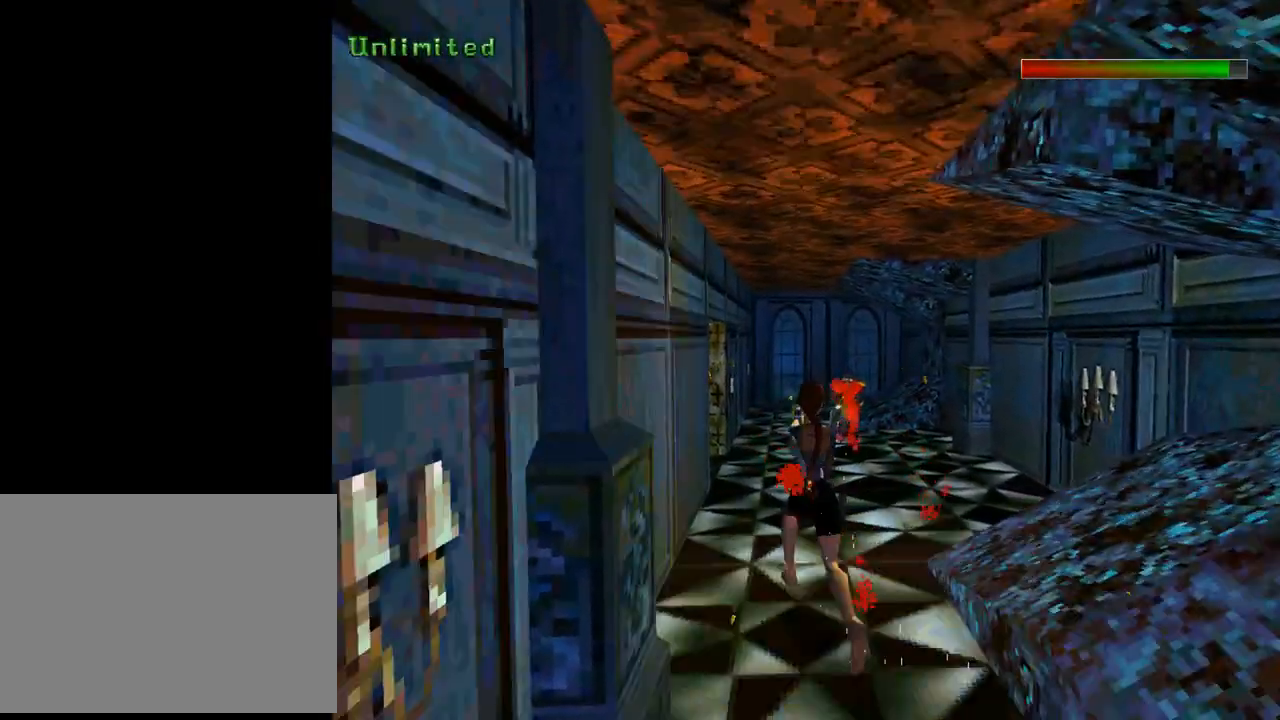
{"buttons": ["CROSS", "SQUARE", "DPAD_UP", "DPAD_RIGHT"], "left_stick": "center", "events": [[33, "SQUARE", "down"]]}
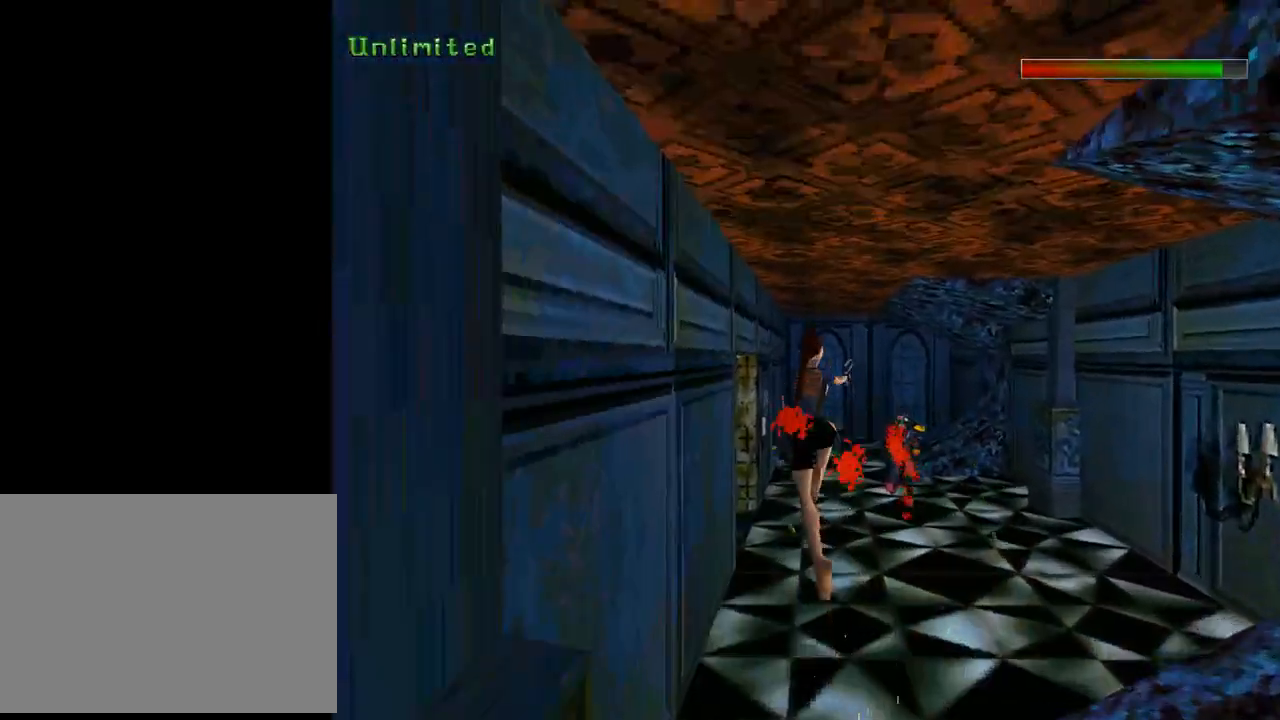
{"buttons": ["CROSS", "DPAD_UP"], "left_stick": "center", "events": [[100, "DPAD_RIGHT", "up"], [133, "SQUARE", "up"]]}
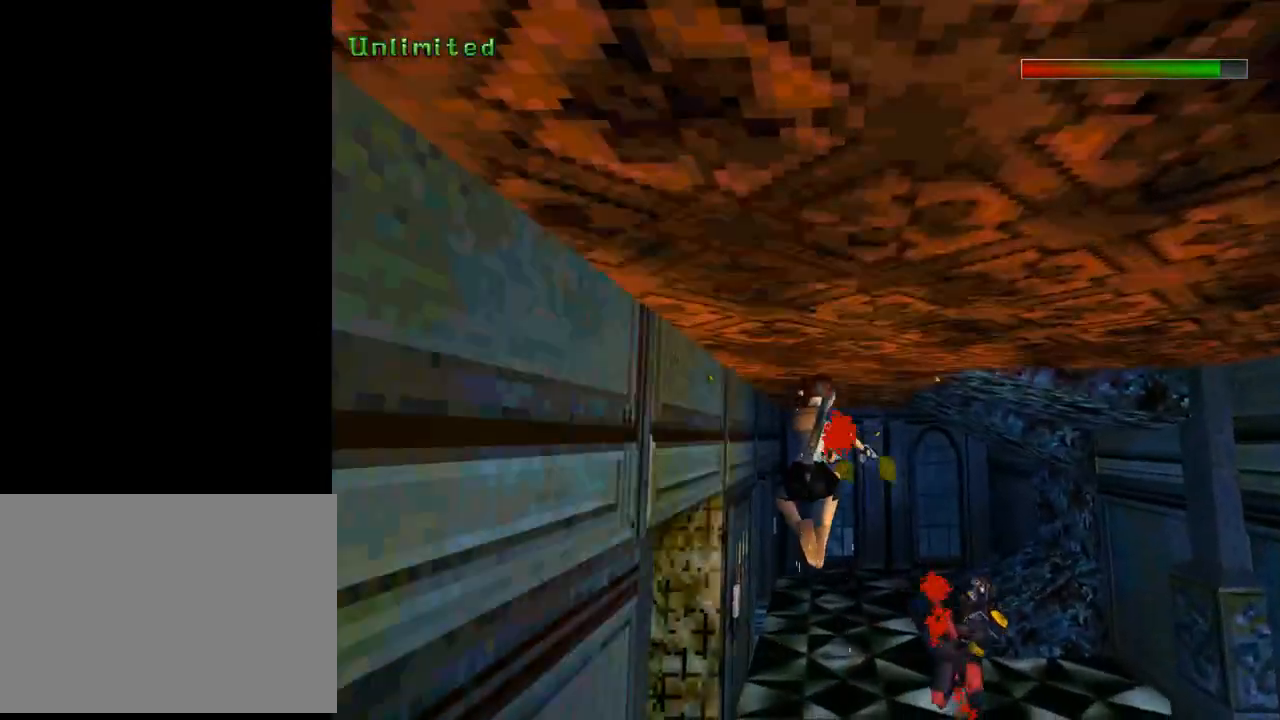
{"buttons": ["CROSS", "DPAD_UP", "DPAD_RIGHT"], "left_stick": "center", "events": [[233, "DPAD_RIGHT", "down"]]}
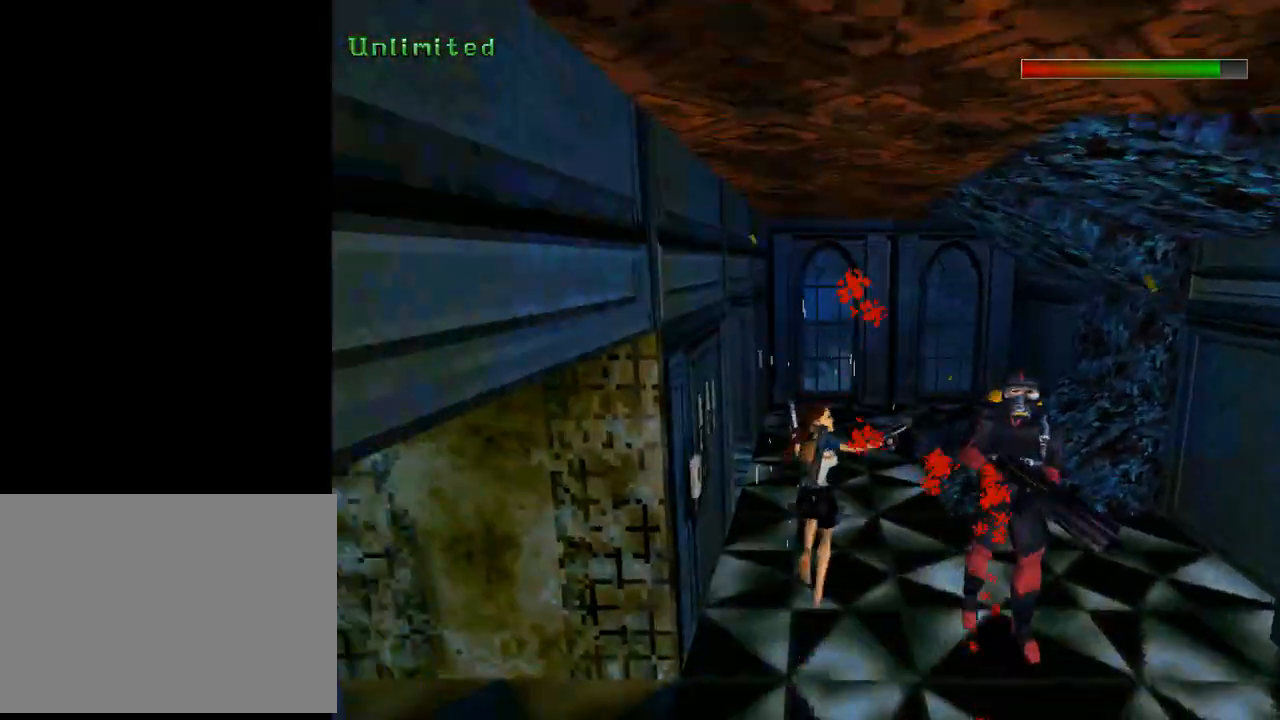
{"buttons": ["CROSS", "DPAD_RIGHT"], "left_stick": "center", "events": [[200, "DPAD_UP", "up"]]}
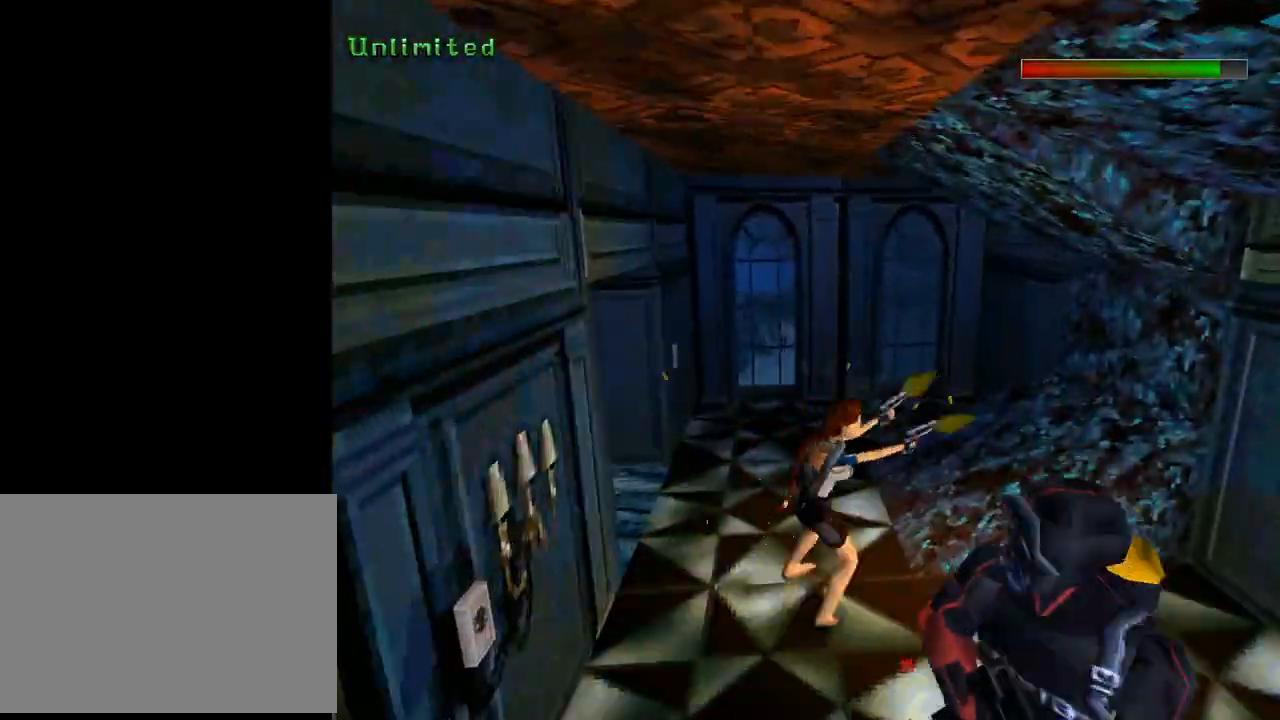
{"buttons": ["CROSS", "DPAD_RIGHT"], "left_stick": "center", "events": []}
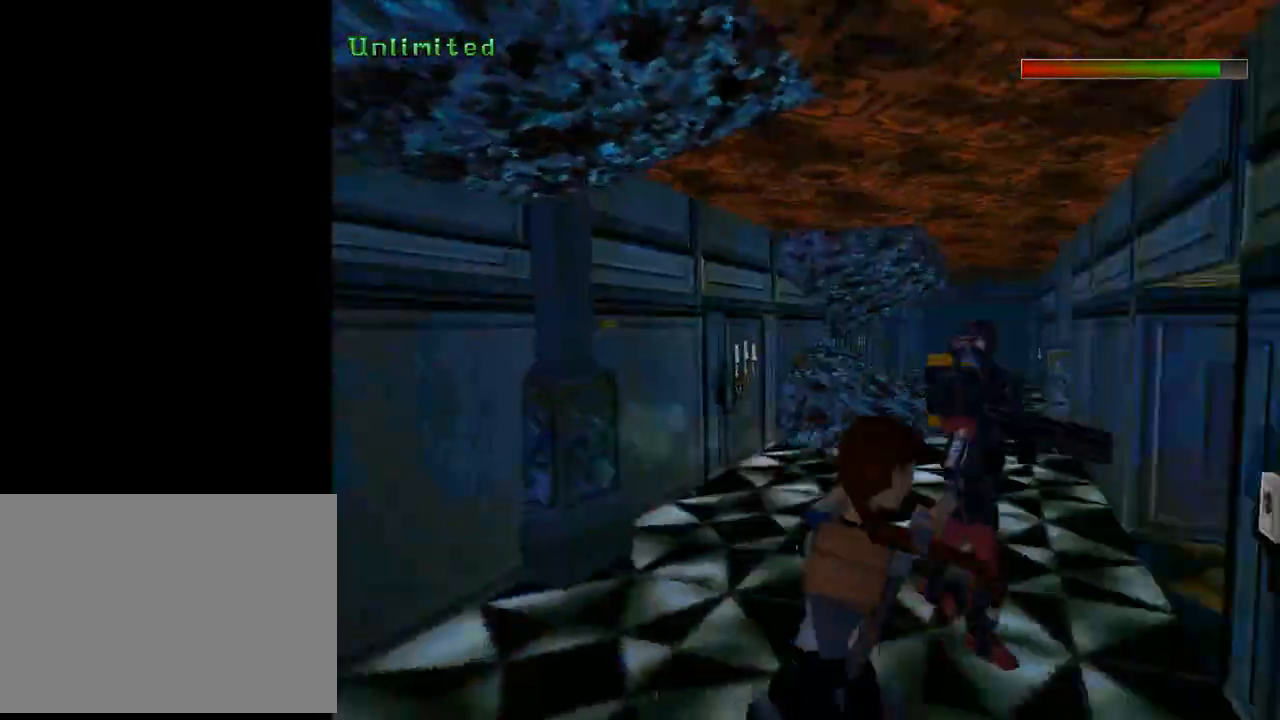
{"buttons": ["CROSS", "DPAD_UP", "DPAD_LEFT"], "left_stick": "center", "events": [[133, "DPAD_RIGHT", "up"], [333, "DPAD_UP", "down"], [400, "DPAD_LEFT", "down"]]}
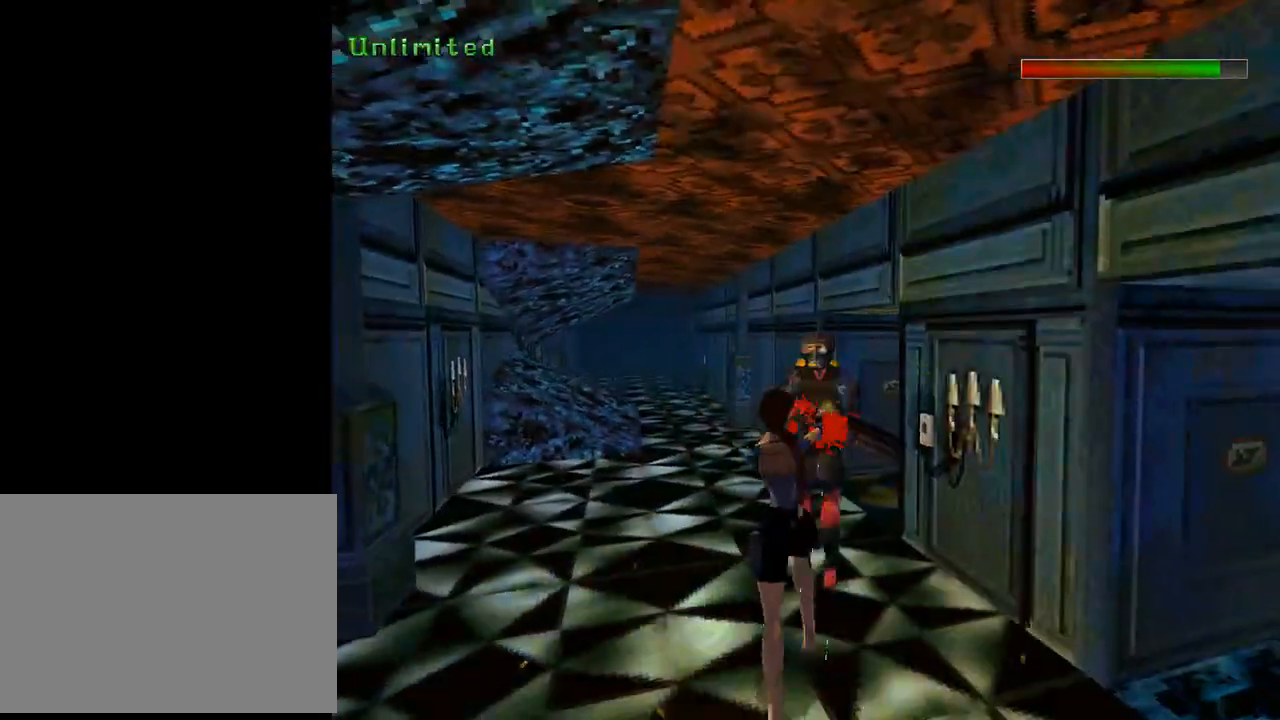
{"buttons": ["CROSS", "CIRCLE", "DPAD_UP"], "left_stick": "center", "events": [[200, "DPAD_LEFT", "up"], [267, "DPAD_RIGHT", "down"], [433, "CIRCLE", "down"], [500, "DPAD_RIGHT", "up"]]}
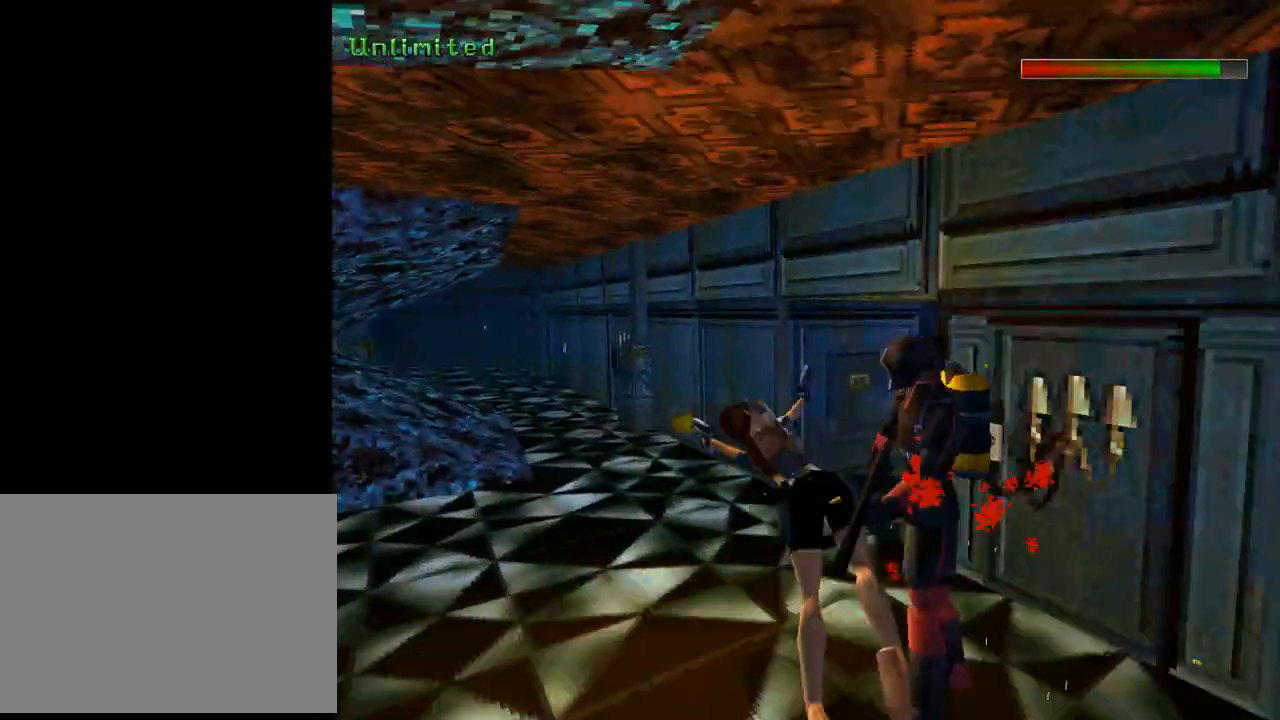
{"buttons": ["CROSS", "DPAD_UP", "DPAD_LEFT"], "left_stick": "center", "events": [[33, "DPAD_UP", "up"], [100, "CIRCLE", "up"], [300, "DPAD_UP", "down"], [400, "DPAD_LEFT", "down"]]}
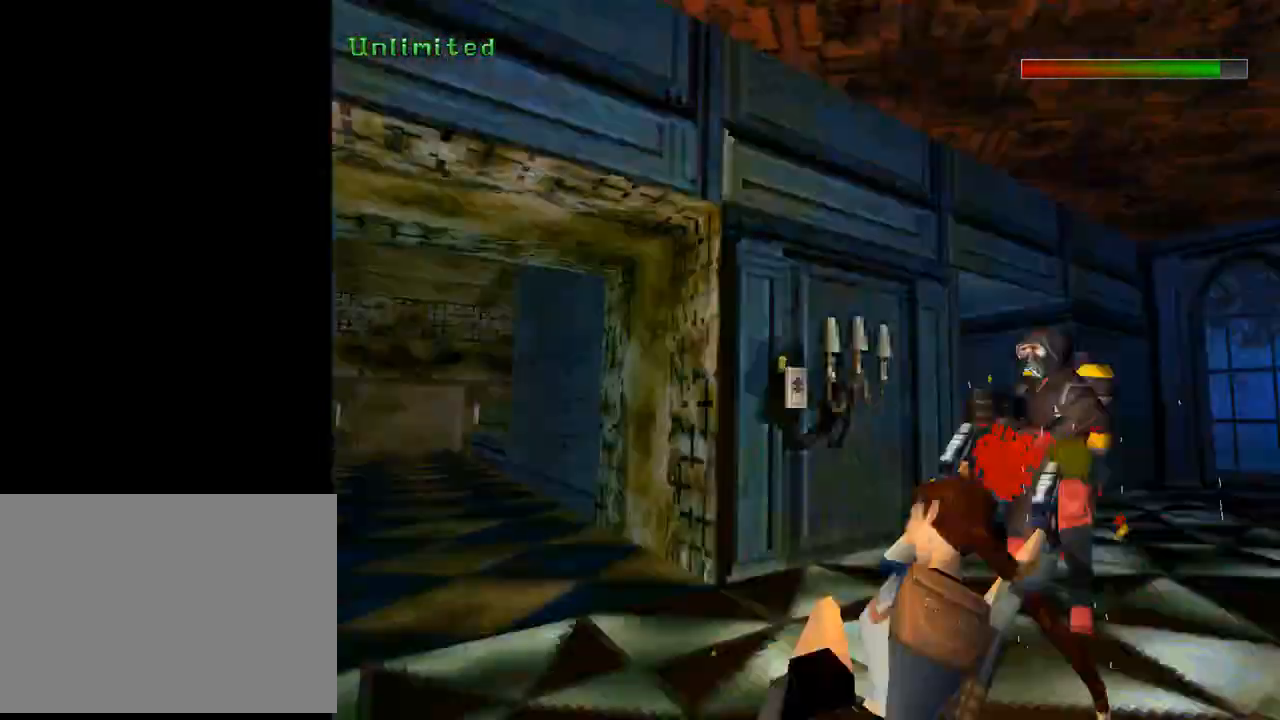
{"buttons": ["CROSS", "DPAD_UP", "DPAD_LEFT"], "left_stick": "center", "events": []}
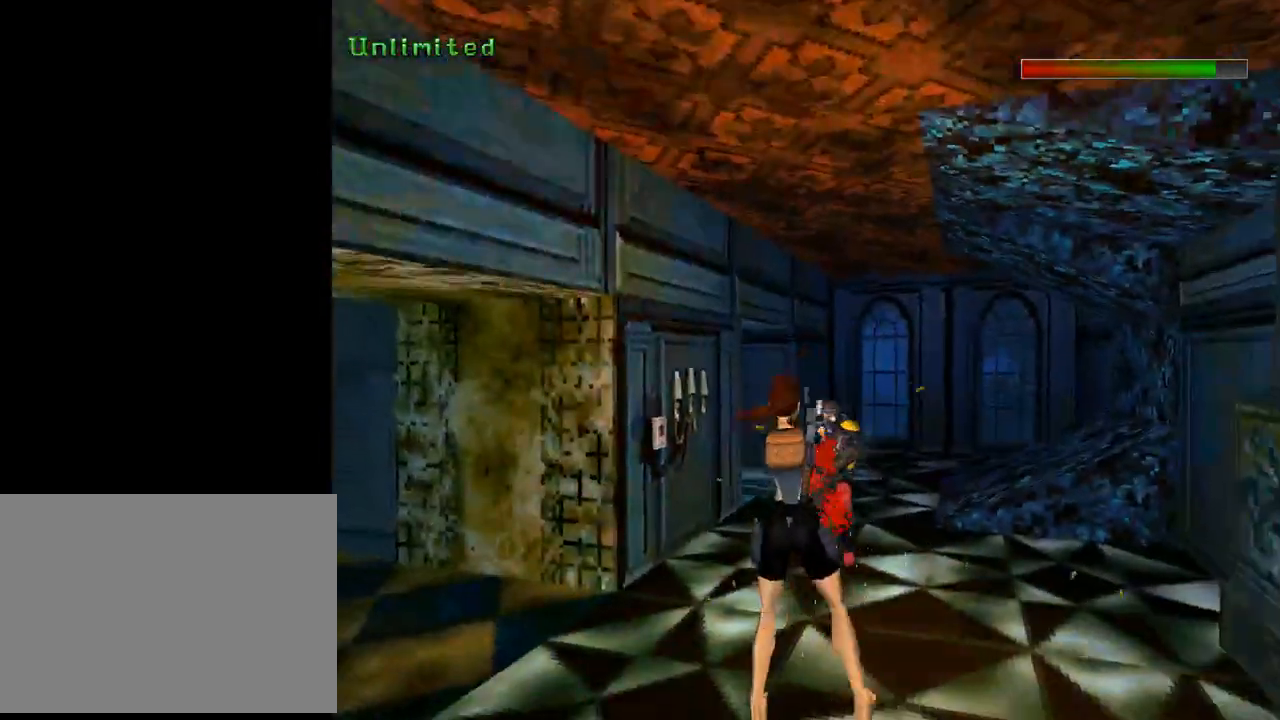
{"buttons": ["CROSS", "DPAD_UP", "DPAD_RIGHT"], "left_stick": "center", "events": [[267, "DPAD_LEFT", "up"], [400, "DPAD_RIGHT", "down"]]}
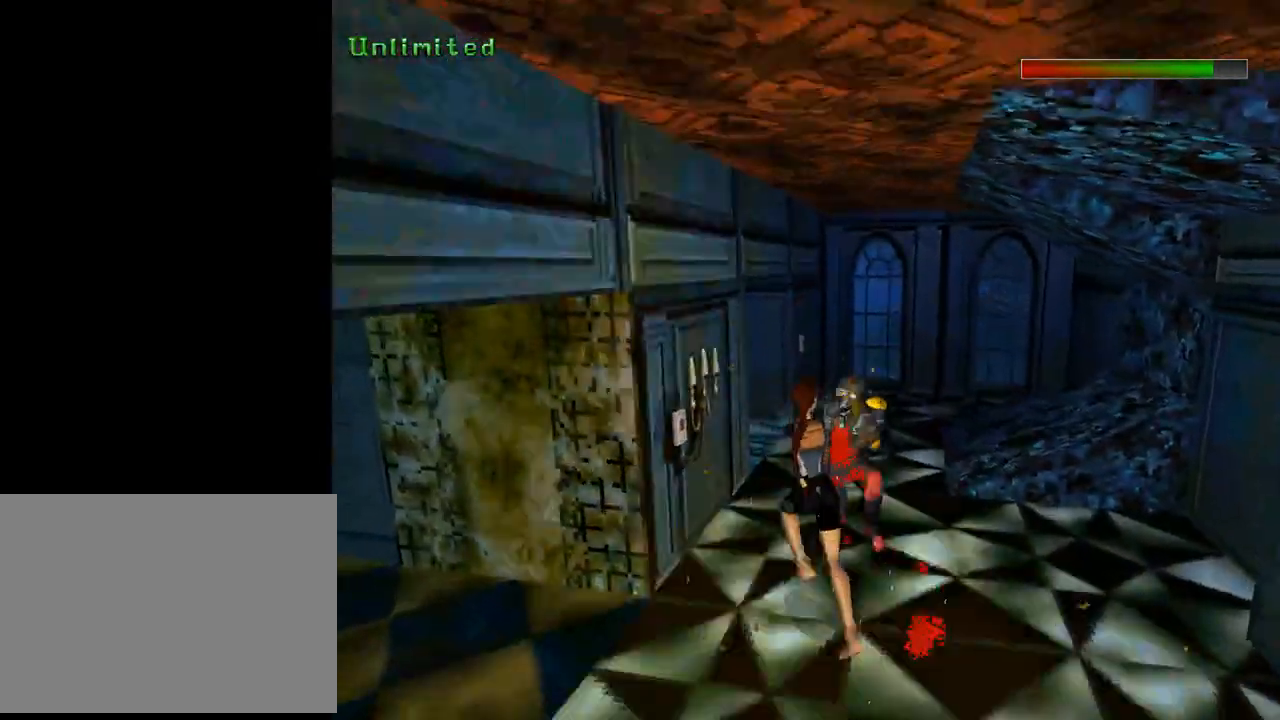
{"buttons": ["CROSS", "DPAD_RIGHT"], "left_stick": "center", "events": [[433, "DPAD_UP", "up"]]}
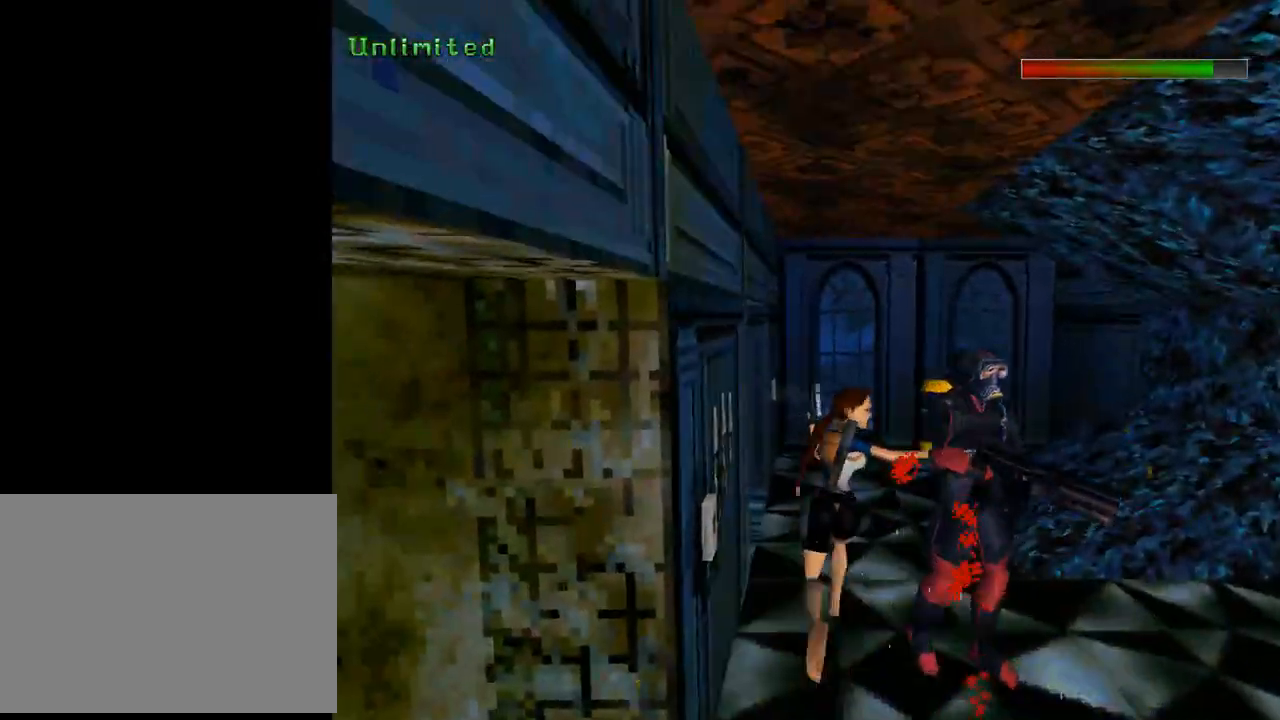
{"buttons": ["CROSS", "DPAD_RIGHT"], "left_stick": "center", "events": []}
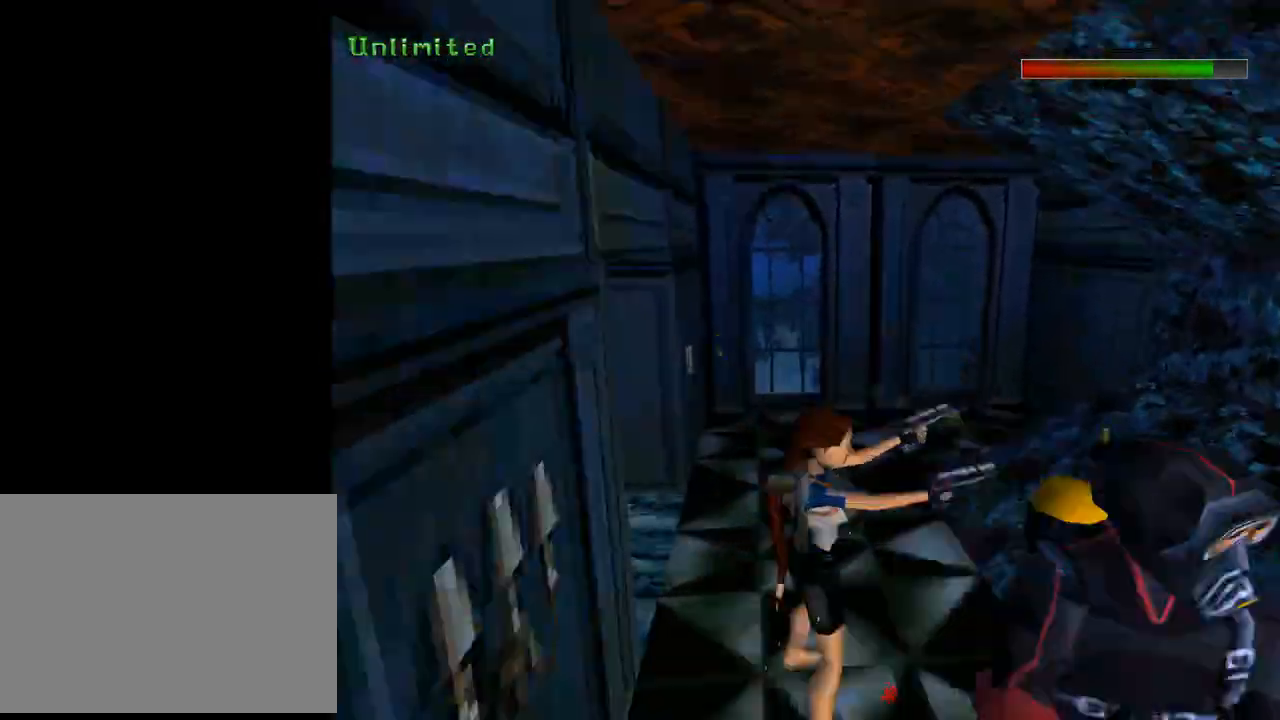
{"buttons": ["CROSS"], "left_stick": "center", "events": [[400, "DPAD_RIGHT", "up"]]}
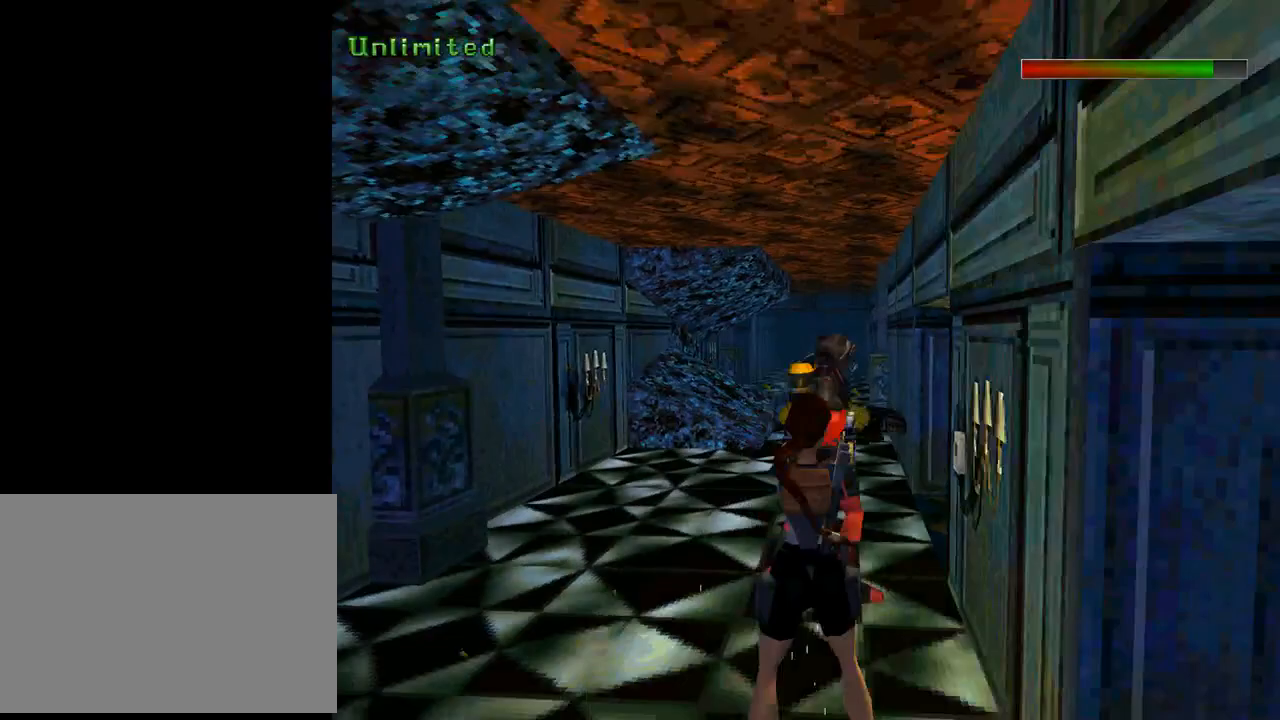
{"buttons": ["CROSS"], "left_stick": "center", "events": [[367, "DPAD_RIGHT", "down"], [500, "DPAD_RIGHT", "up"]]}
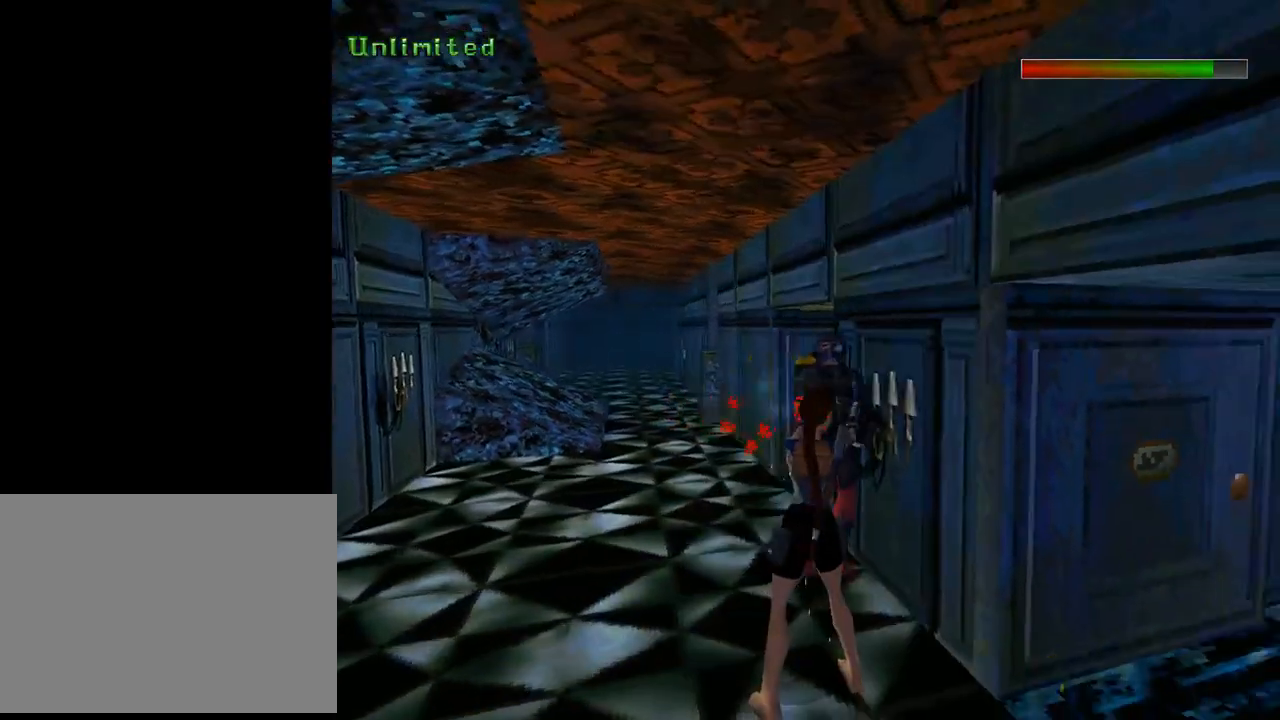
{"buttons": ["CROSS"], "left_stick": "center", "events": [[267, "DPAD_LEFT", "down"], [433, "DPAD_LEFT", "up"]]}
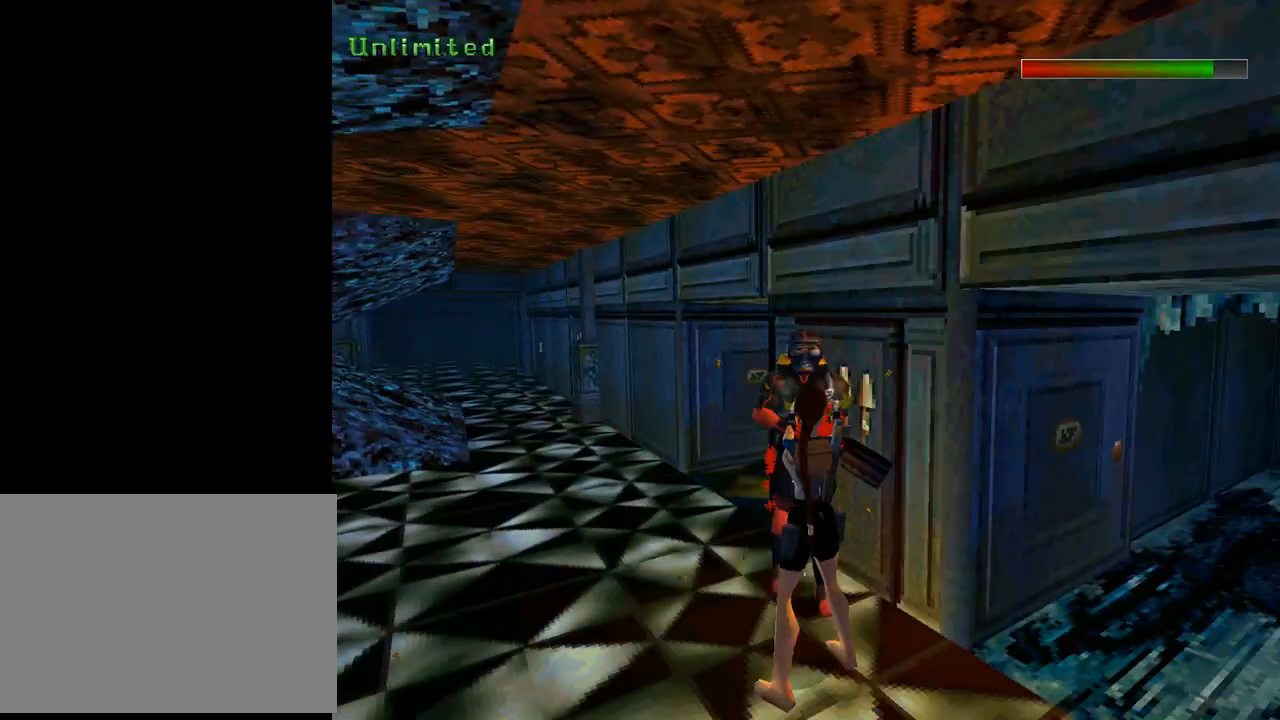
{"buttons": ["CROSS", "DPAD_UP", "DPAD_RIGHT"], "left_stick": "center", "events": [[133, "DPAD_UP", "down"], [167, "DPAD_LEFT", "down"], [400, "DPAD_LEFT", "up"], [433, "DPAD_RIGHT", "down"]]}
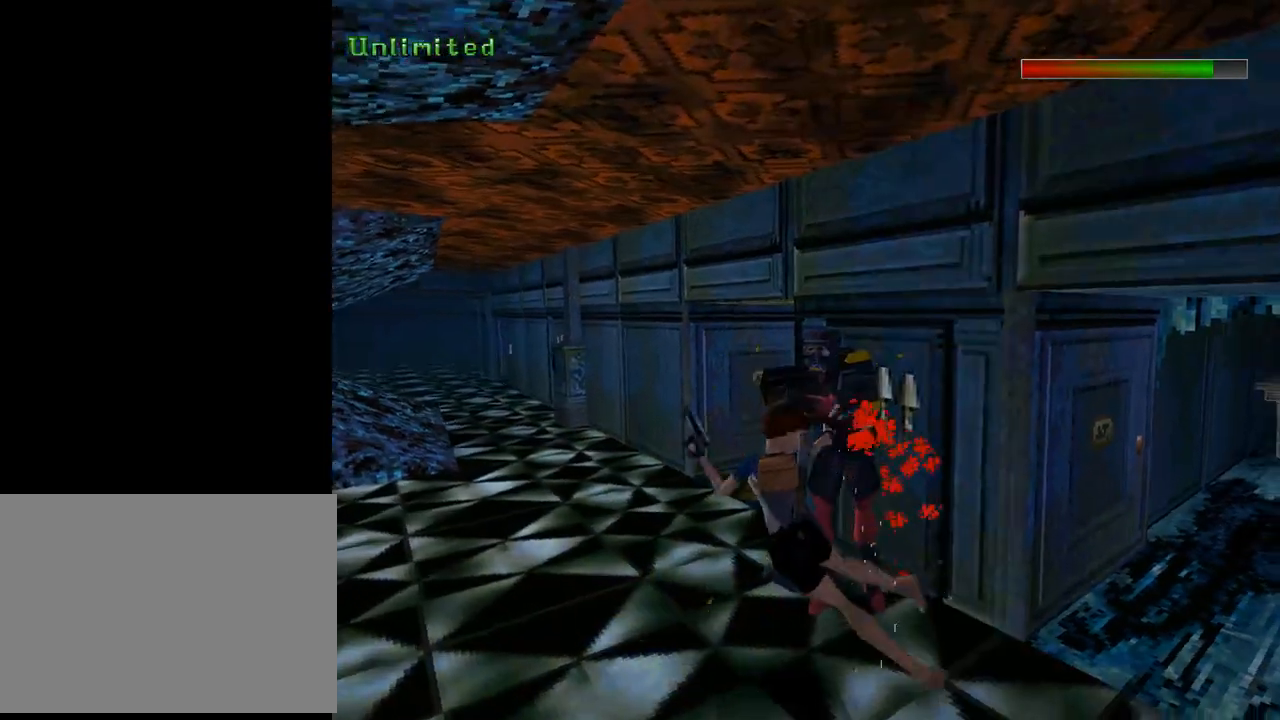
{"buttons": ["CROSS", "CIRCLE", "DPAD_UP"], "left_stick": "center", "events": [[200, "CIRCLE", "down"], [333, "DPAD_RIGHT", "up"]]}
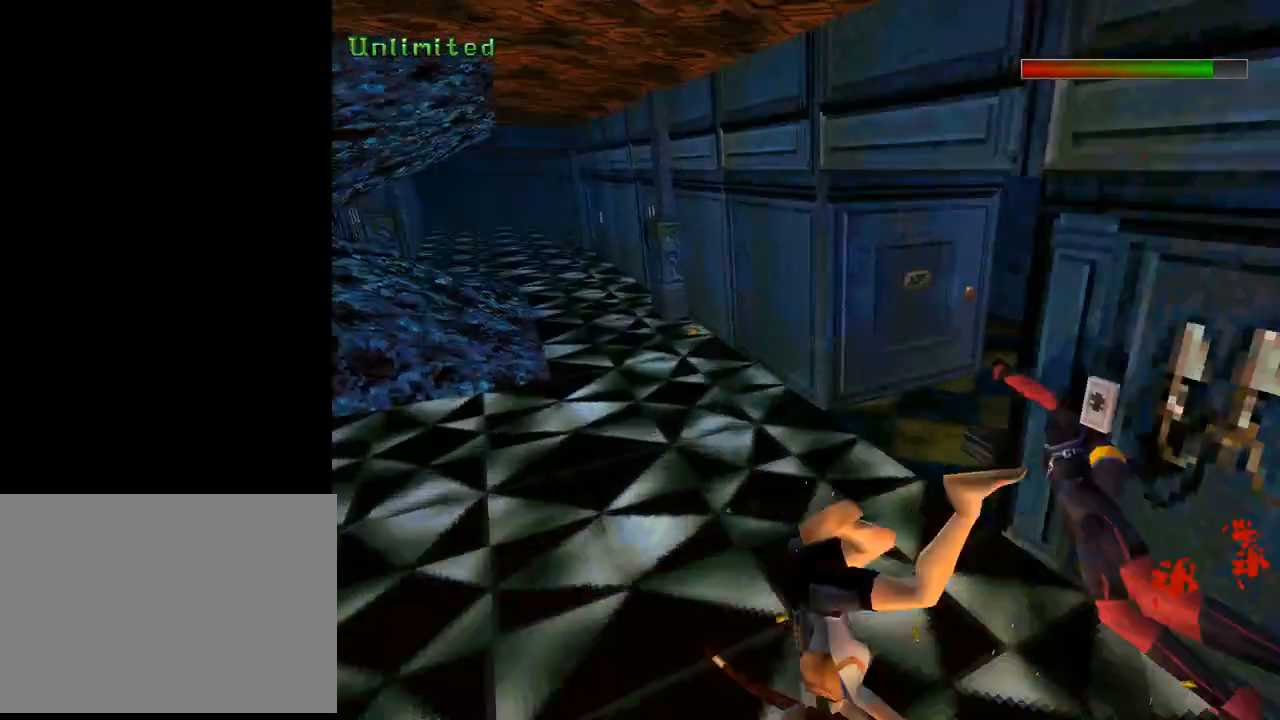
{"buttons": ["TRIANGLE", "DPAD_UP", "DPAD_LEFT"], "left_stick": "center", "events": [[33, "CIRCLE", "up"], [200, "DPAD_LEFT", "down"], [333, "CROSS", "up"], [467, "TRIANGLE", "down"]]}
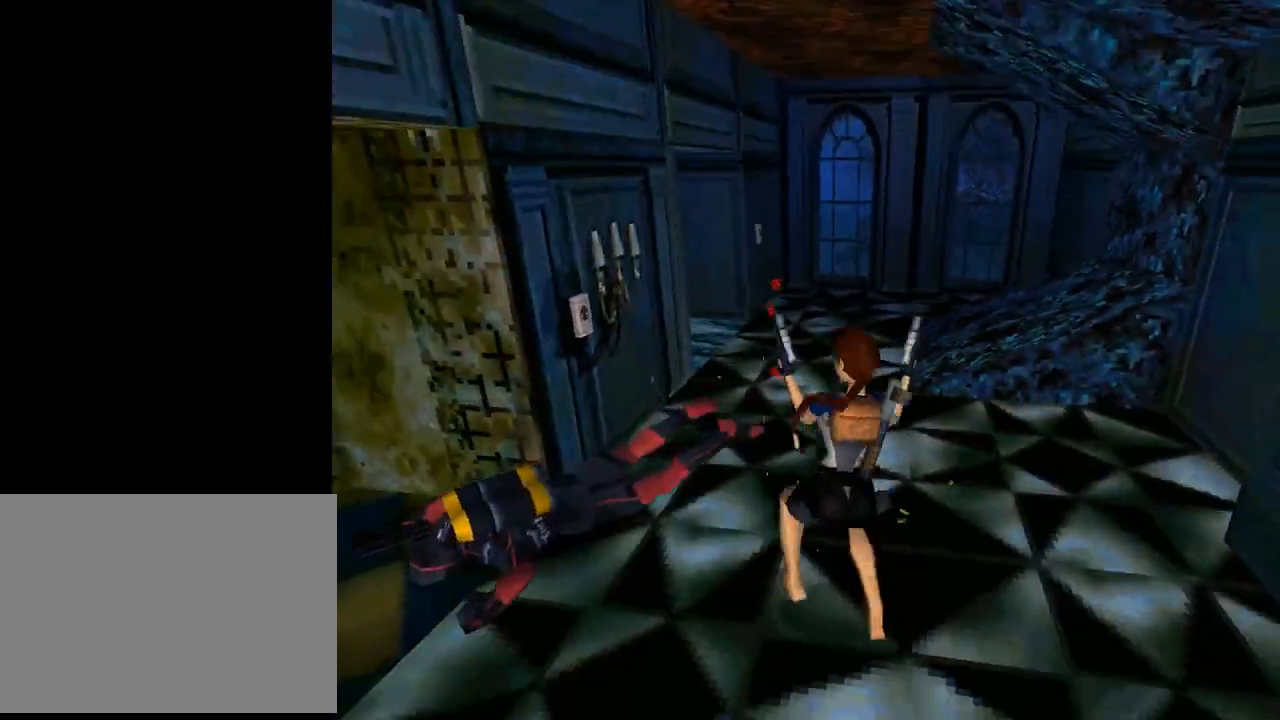
{"buttons": ["DPAD_UP"], "left_stick": "center", "events": [[100, "TRIANGLE", "up"], [333, "DPAD_LEFT", "up"]]}
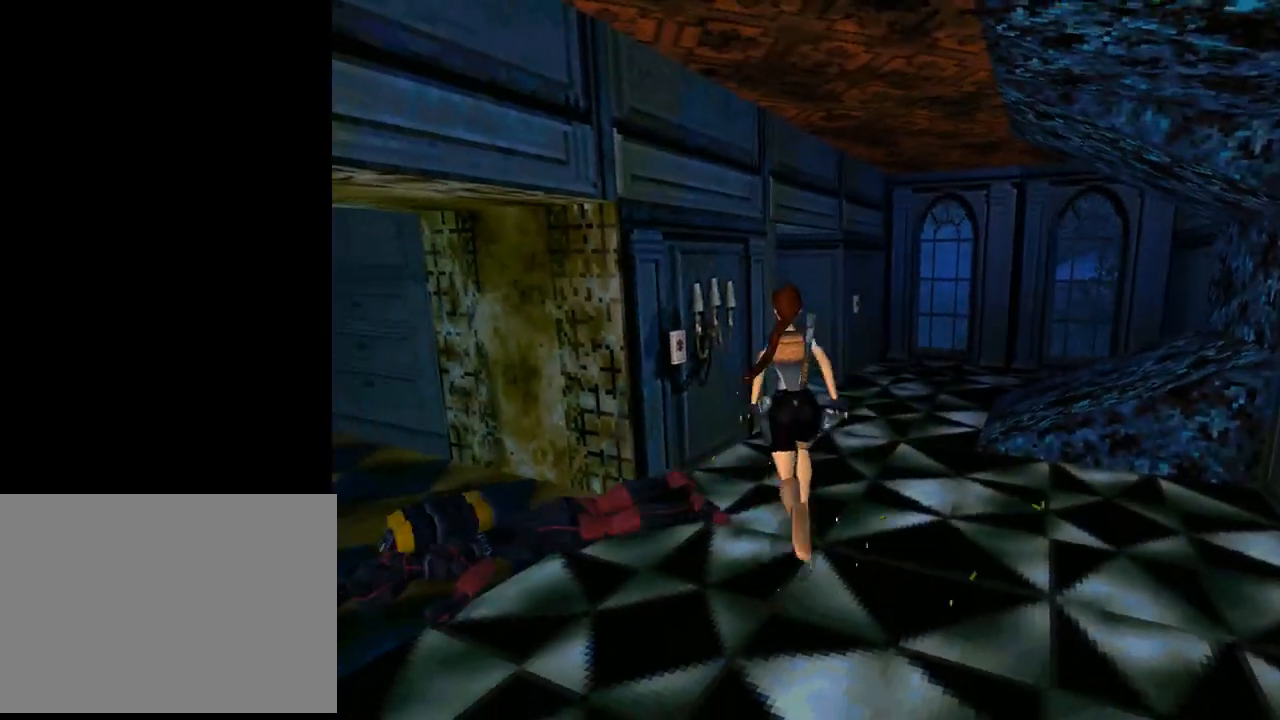
{"buttons": ["DPAD_LEFT"], "left_stick": "center", "events": [[100, "DPAD_LEFT", "down"], [167, "DPAD_UP", "up"]]}